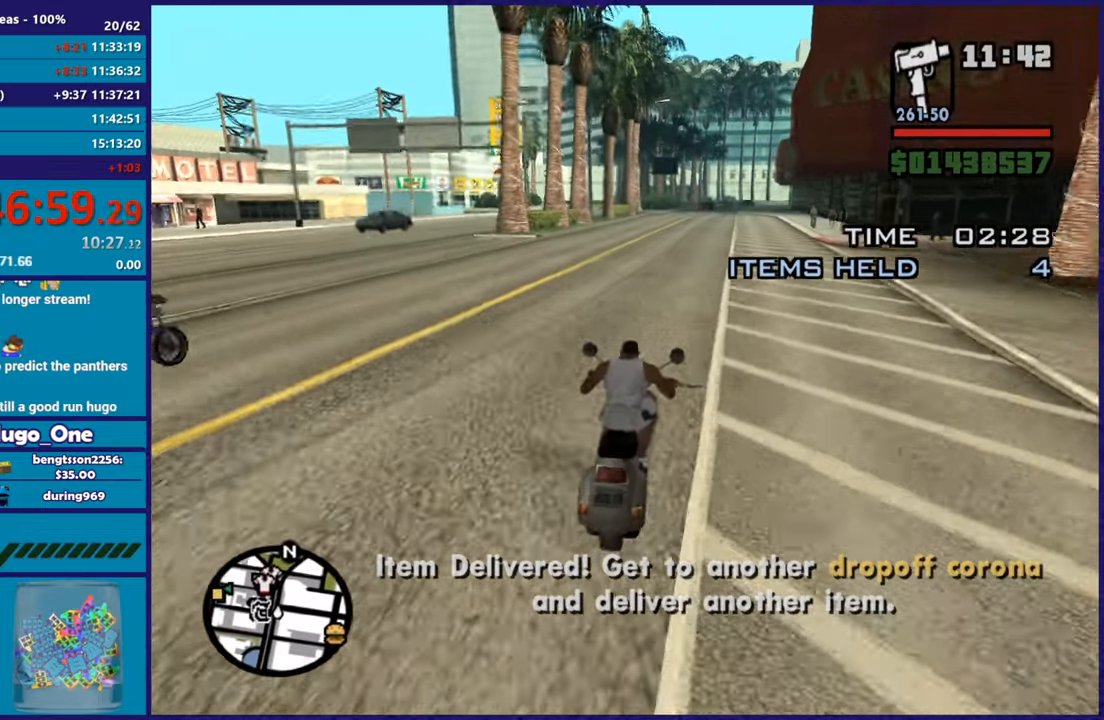
Gameplay with a controller (Xbox layout); each line is a JSON object with the inputs held at the frame after it. "button_events" lists button changes between this image and that frame as [ms after this image, input, new state], when the widget could be followed in between (sticks are given only as held states).
{"buttons": ["R2"], "left_stick": "right", "right_stick": "up-right", "button_events": []}
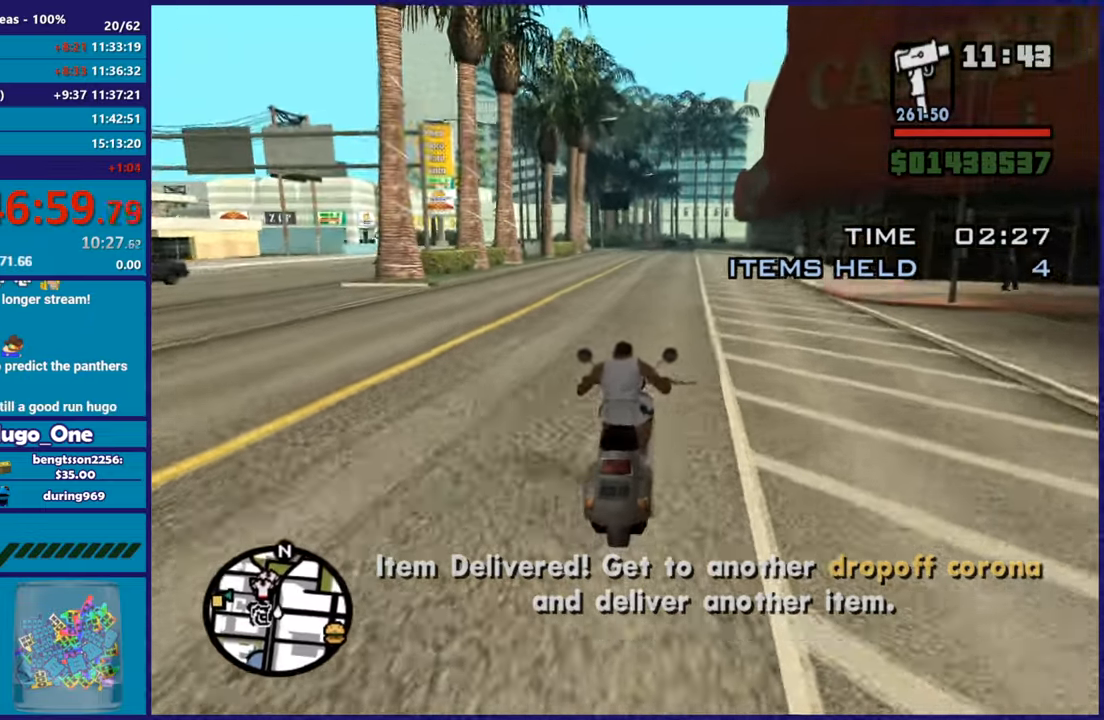
{"buttons": ["R2"], "left_stick": "up", "right_stick": "center", "button_events": []}
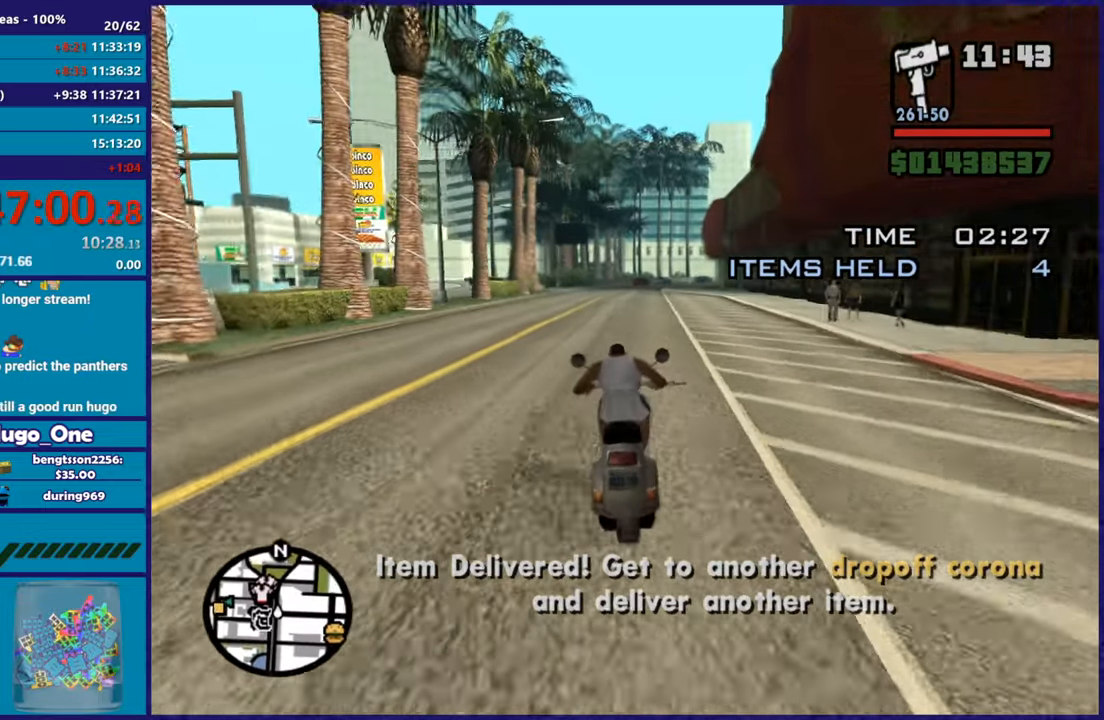
{"buttons": ["R2"], "left_stick": "up", "right_stick": "down-left", "button_events": []}
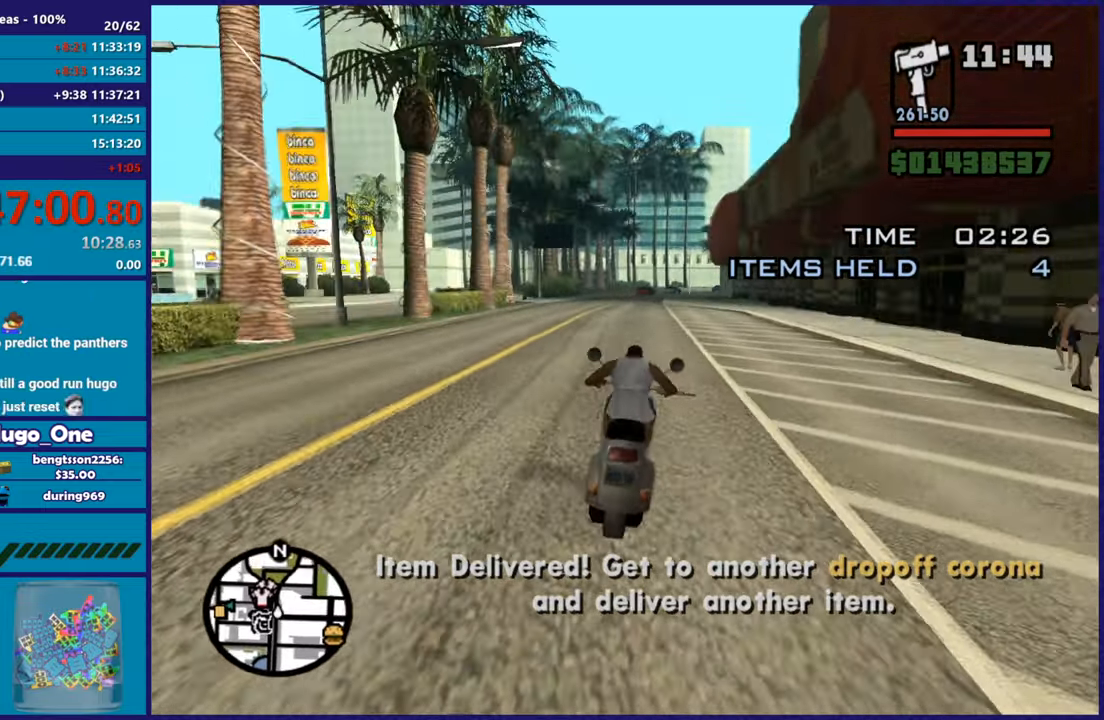
{"buttons": ["R2"], "left_stick": "up-right", "right_stick": "center", "button_events": []}
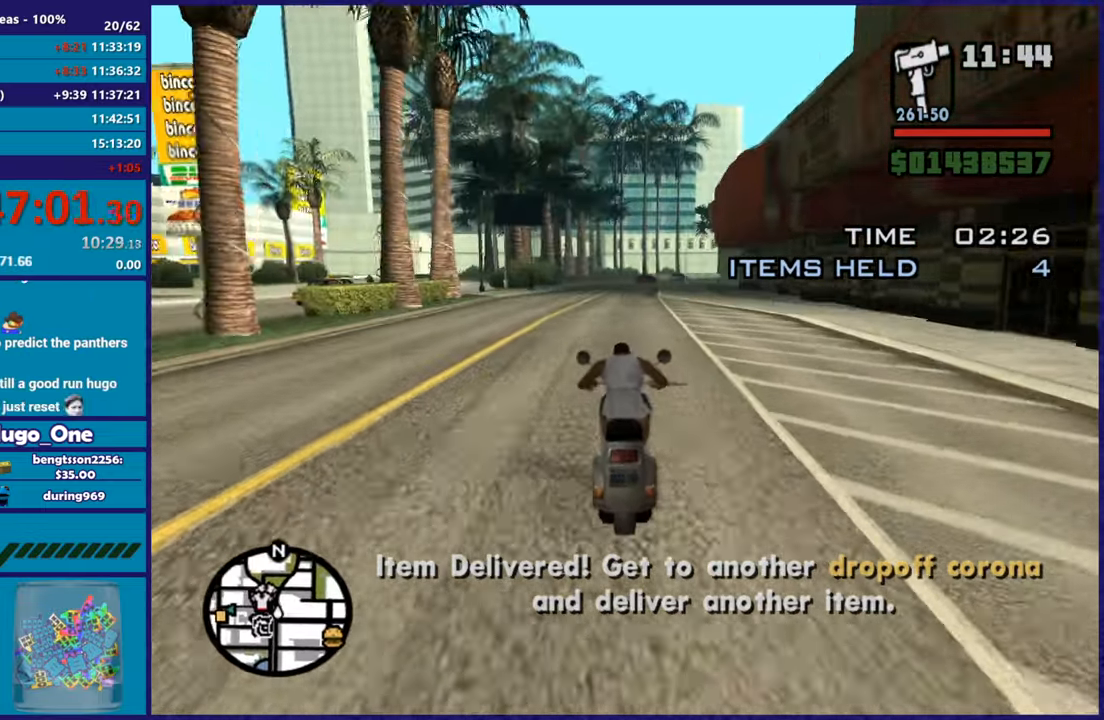
{"buttons": ["L2"], "left_stick": "down-left", "right_stick": "down-left", "button_events": [[433, "L2", "down"], [433, "R2", "up"]]}
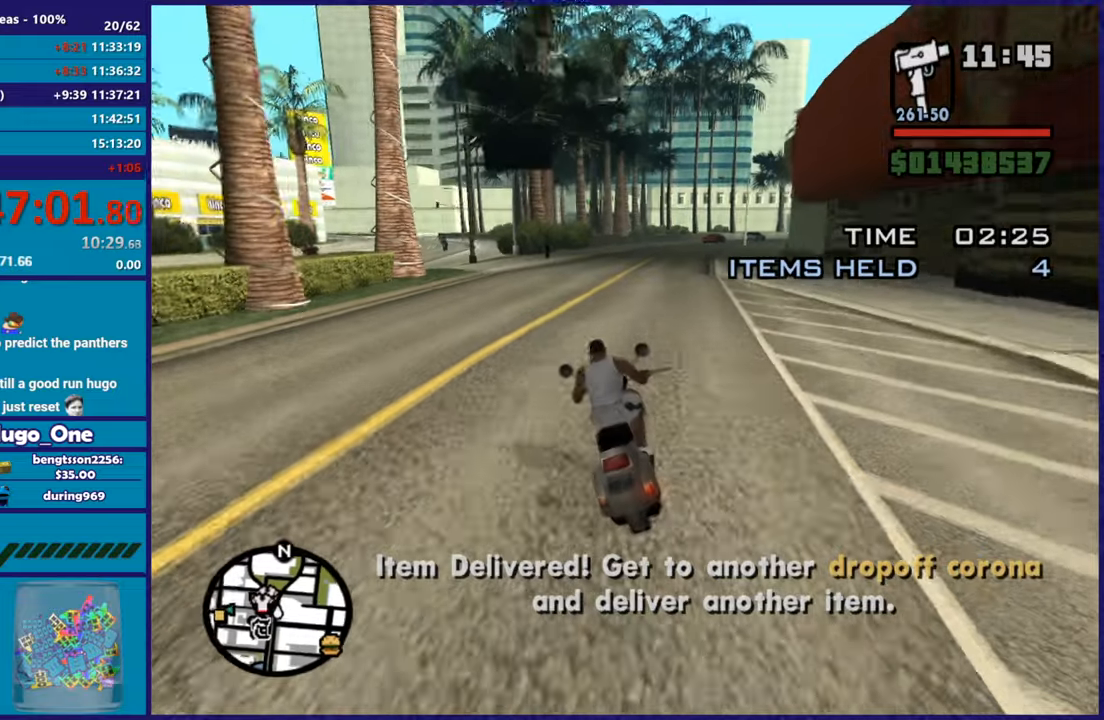
{"buttons": [], "left_stick": "down-left", "right_stick": "down-left", "button_events": [[401, "L2", "up"]]}
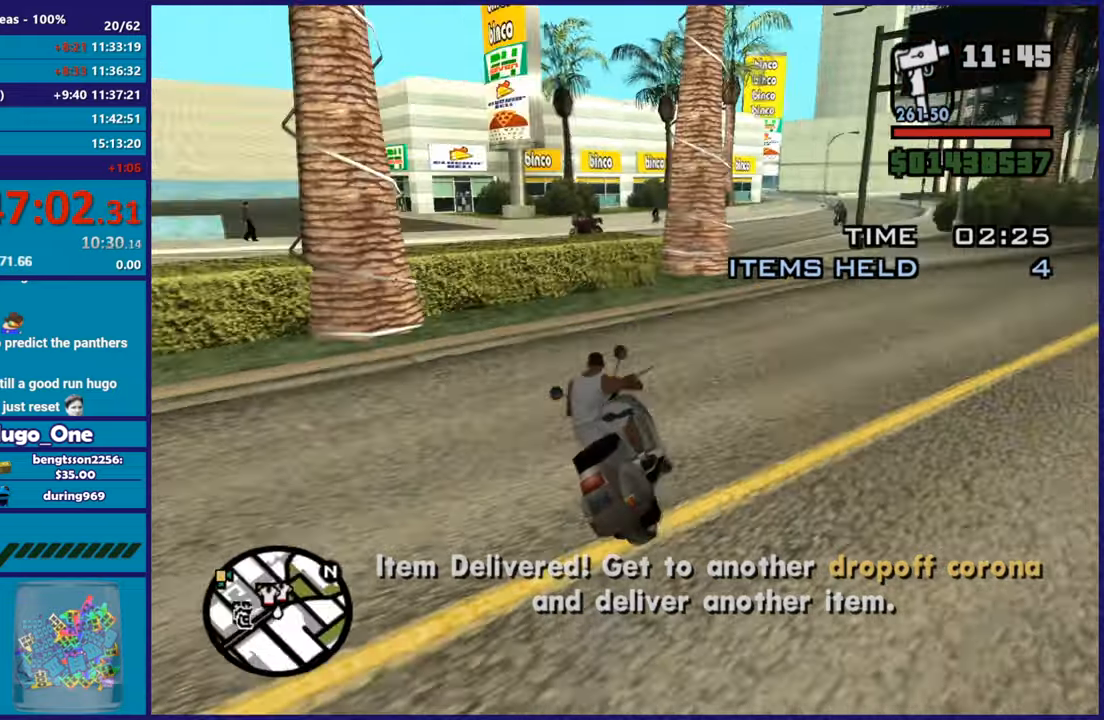
{"buttons": ["L2"], "left_stick": "right", "right_stick": "down-left", "button_events": [[100, "R2", "down"], [250, "R2", "up"], [267, "L2", "down"]]}